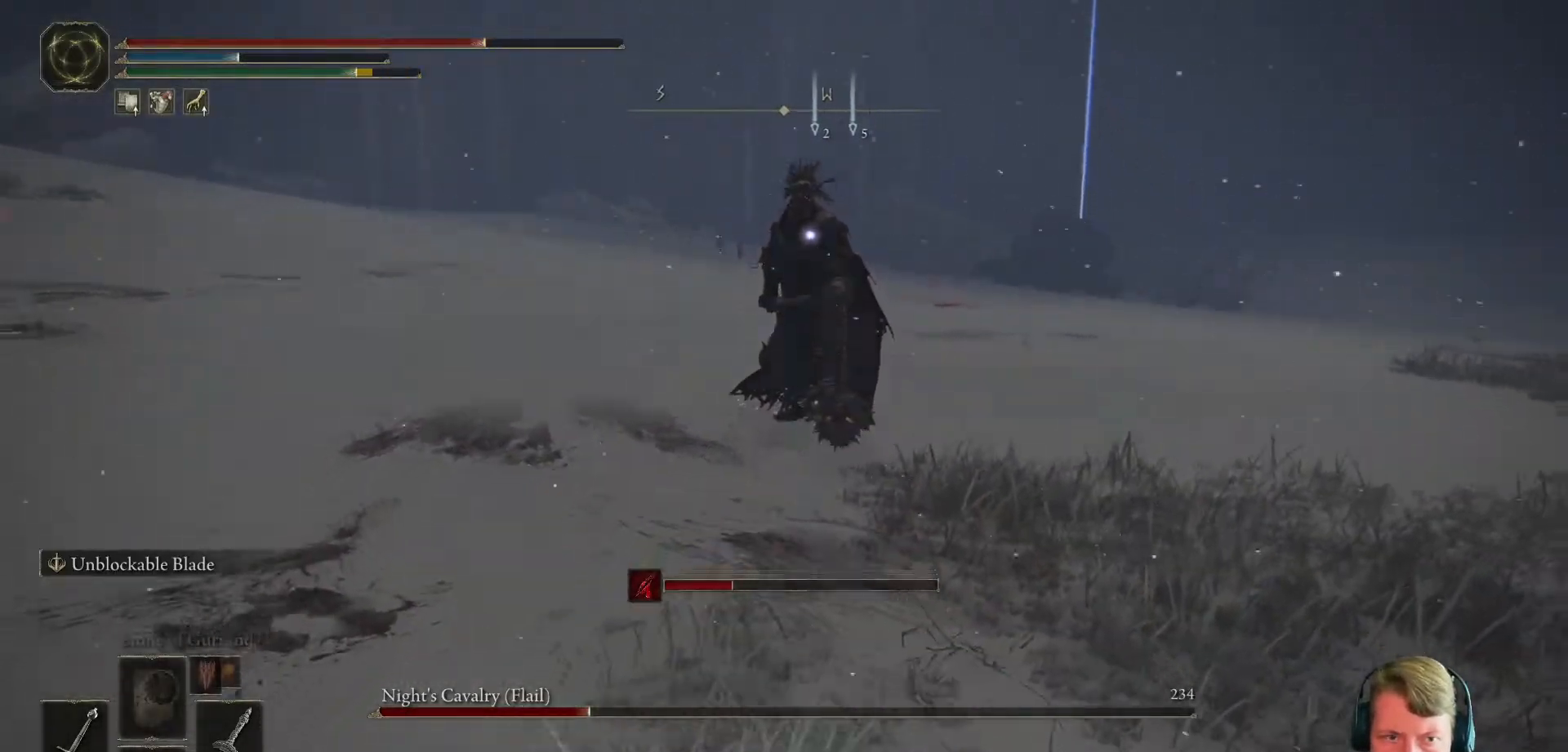
Gameplay with a controller (Xbox layout); each line is a JSON object with the inputs held at the frame after it. "events" lists button and stick changes between this image and that frame as [ms after this image, input, new state], when the widget could be followed in between. Not read: L3 R3.
{"buttons": [], "events": []}
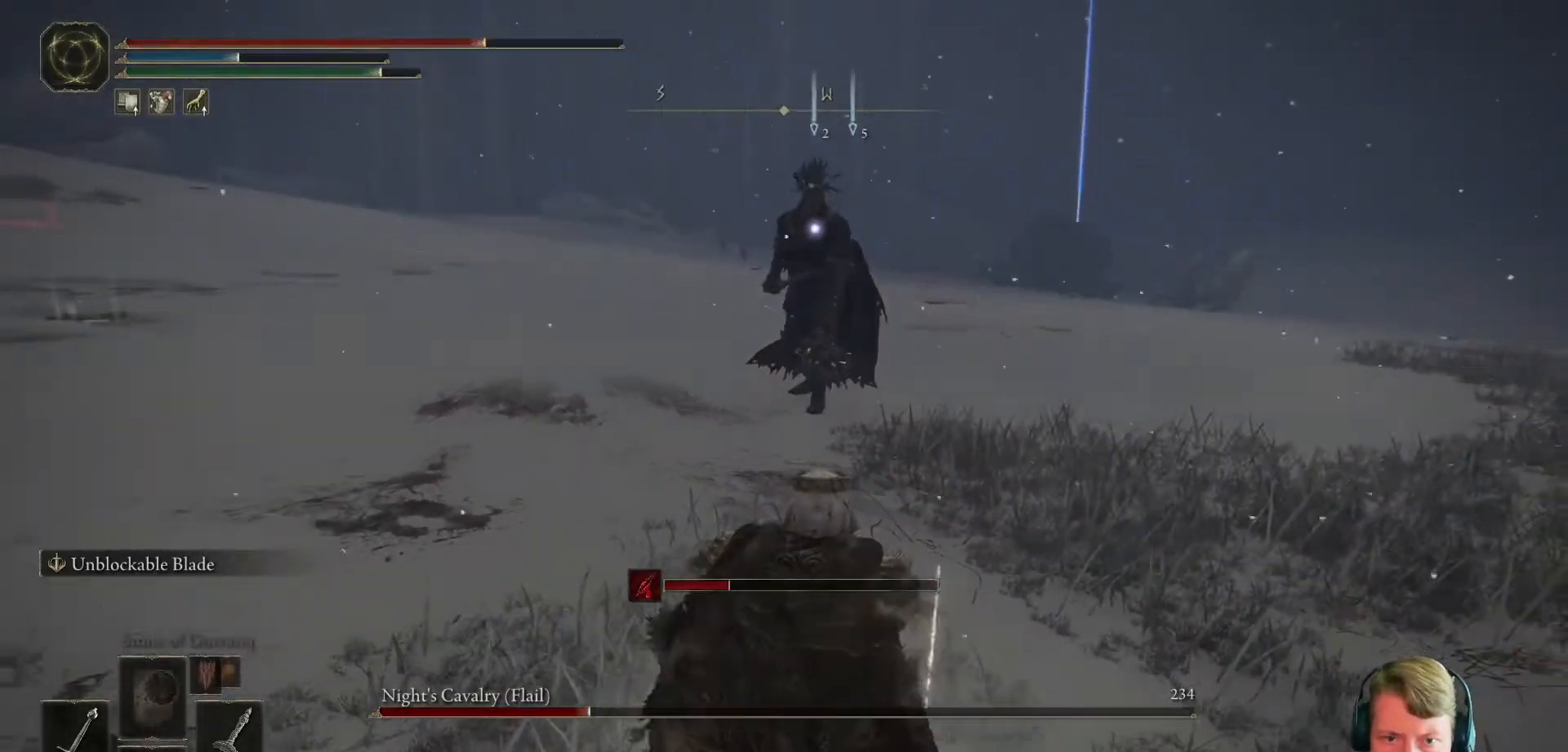
{"buttons": [], "events": []}
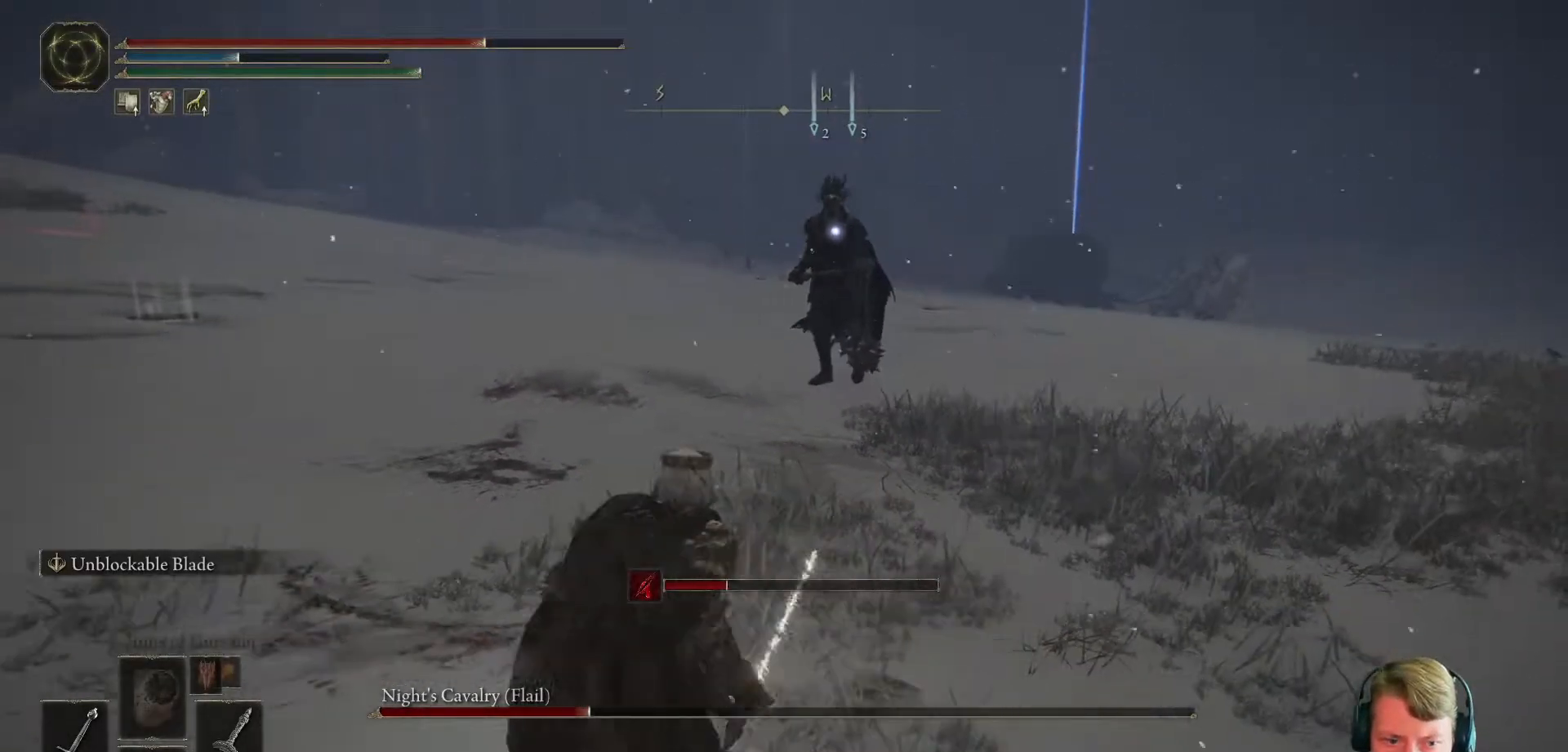
{"buttons": ["B"], "events": [[167, "B", "down"]]}
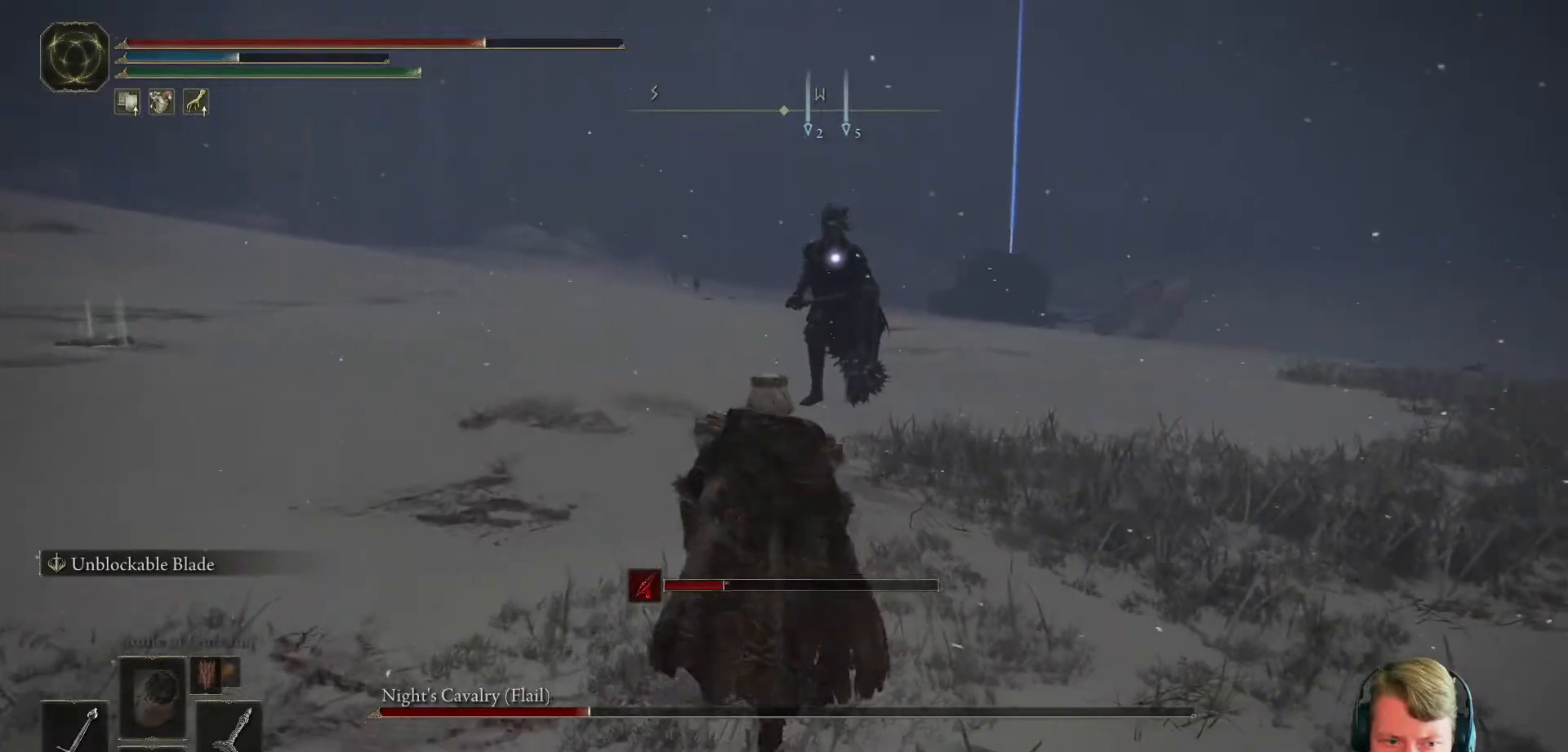
{"buttons": ["B"], "events": []}
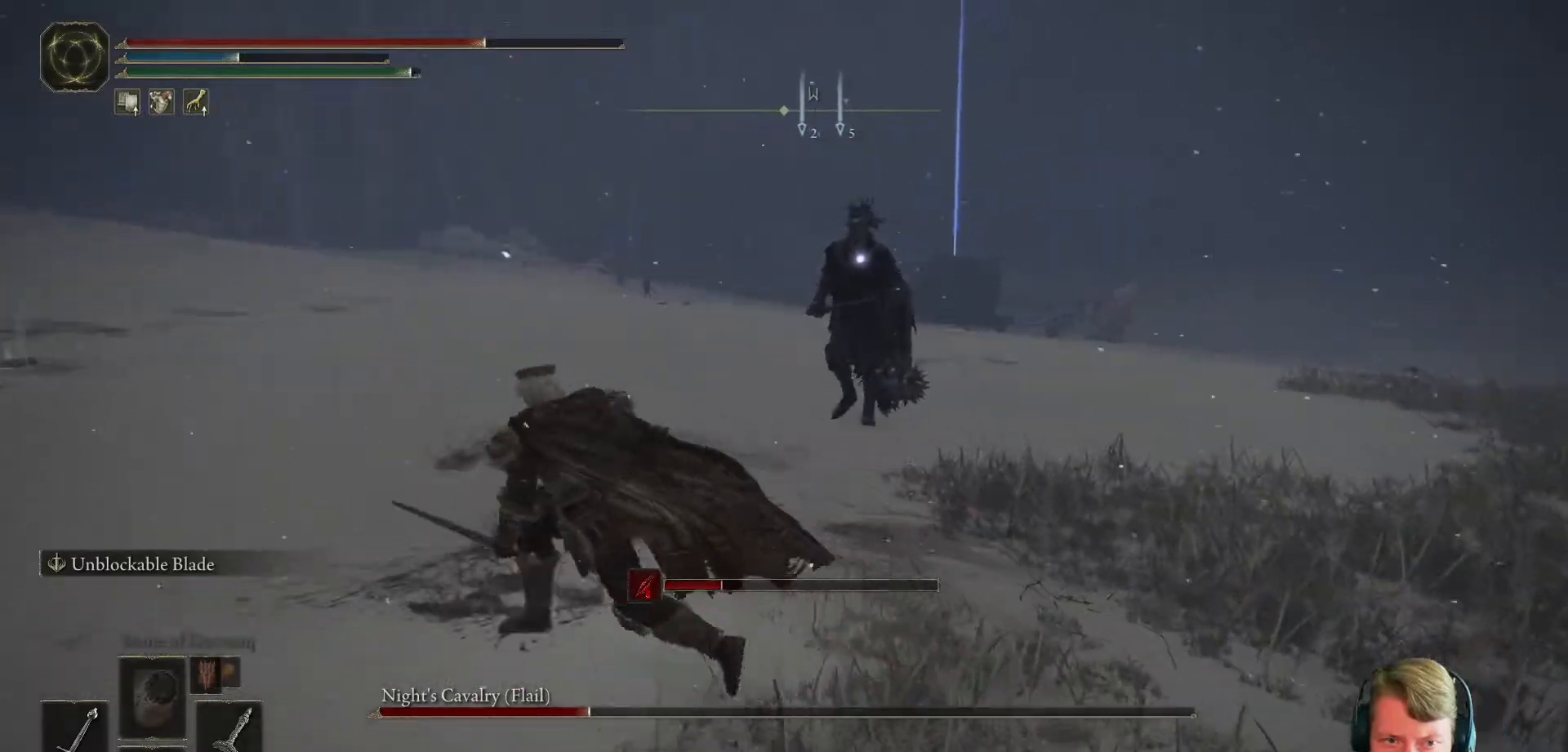
{"buttons": [], "events": [[350, "B", "up"]]}
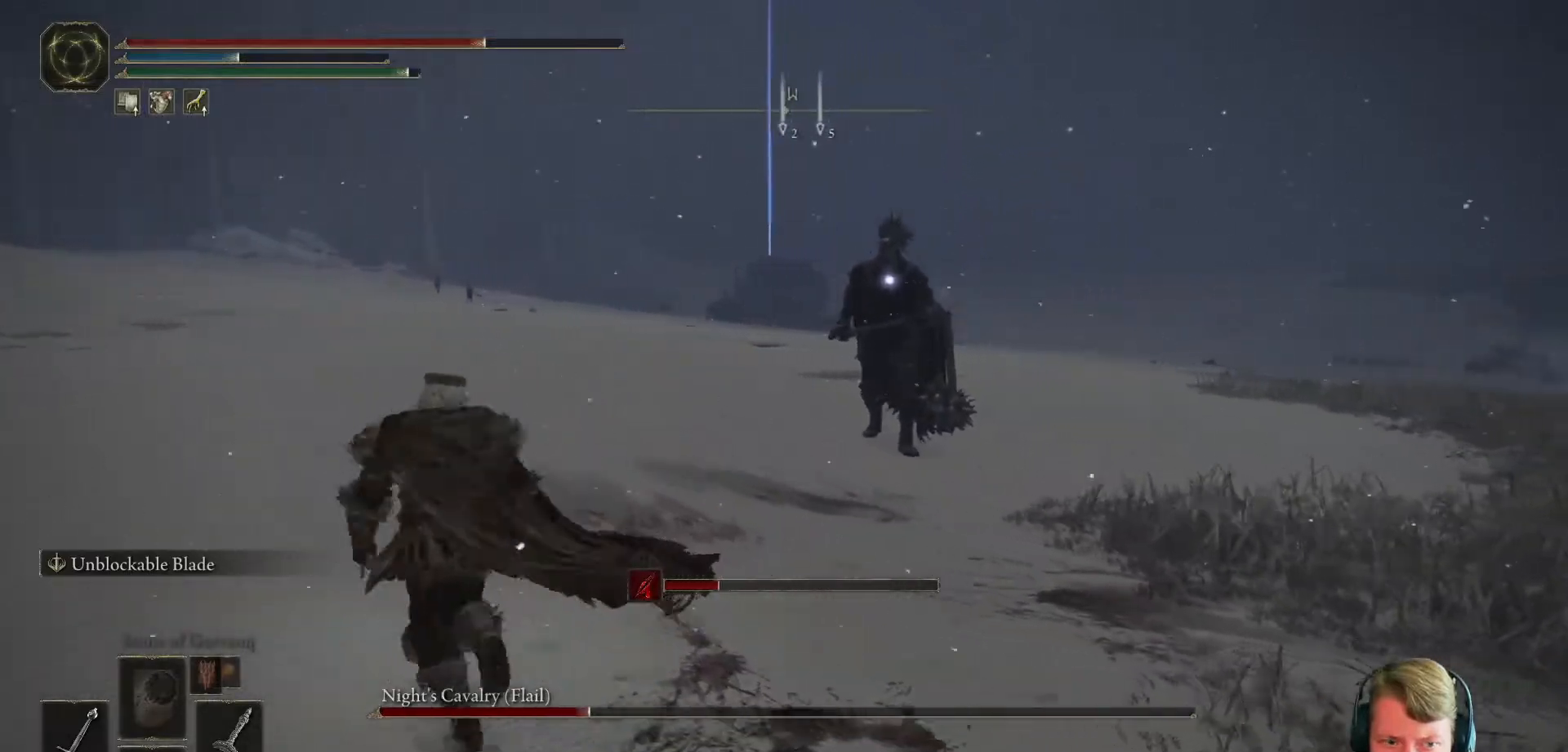
{"buttons": []}
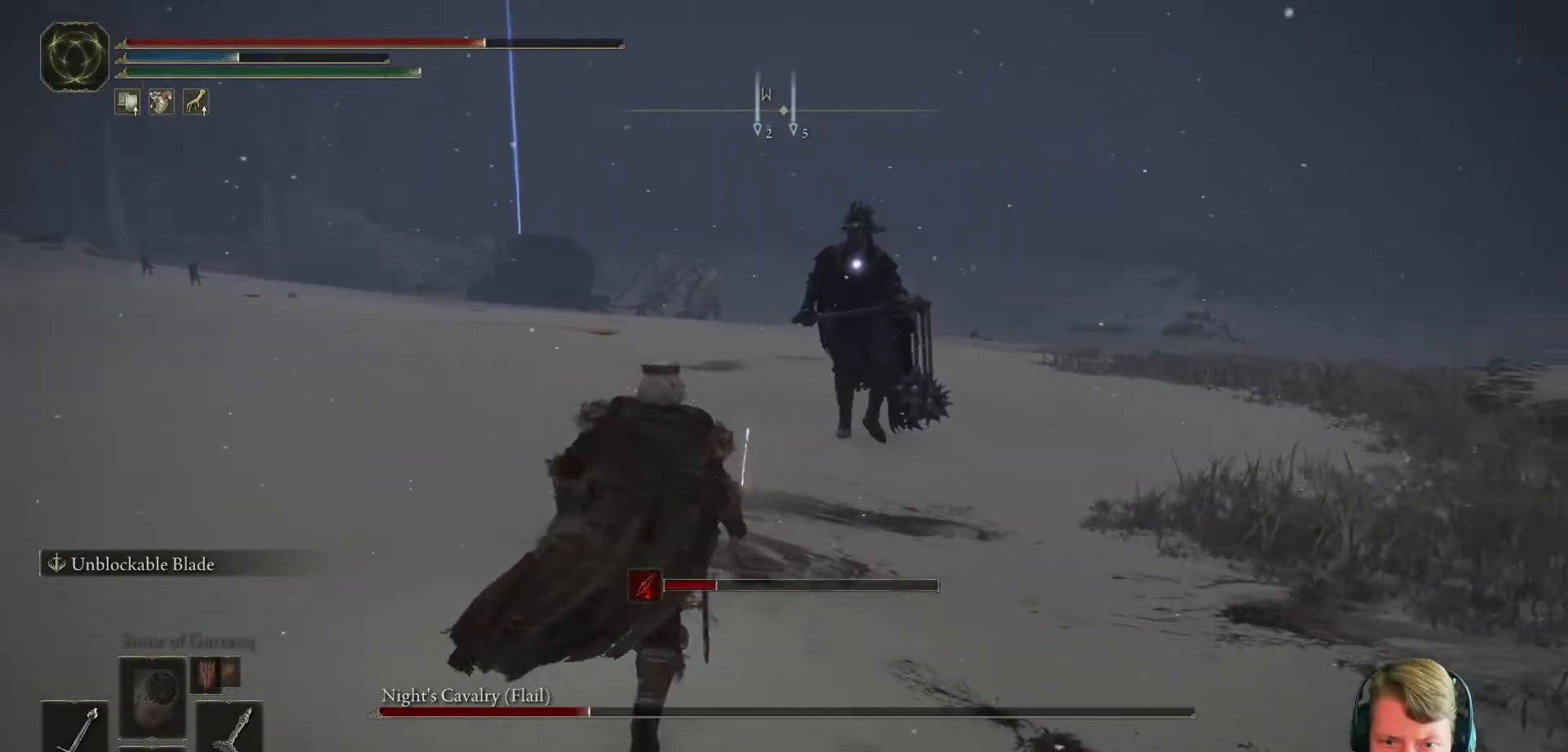
{"buttons": [], "events": []}
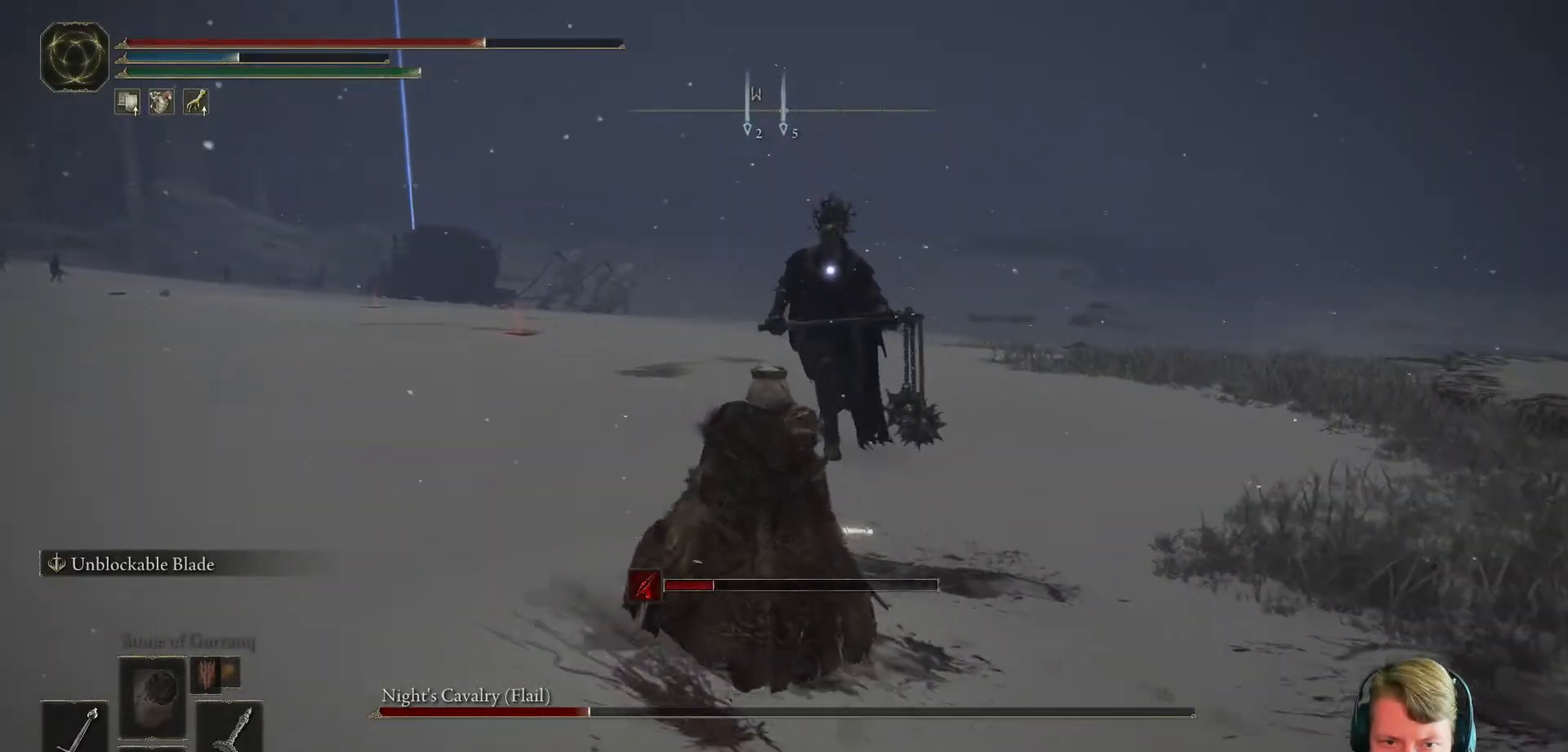
{"buttons": [], "events": []}
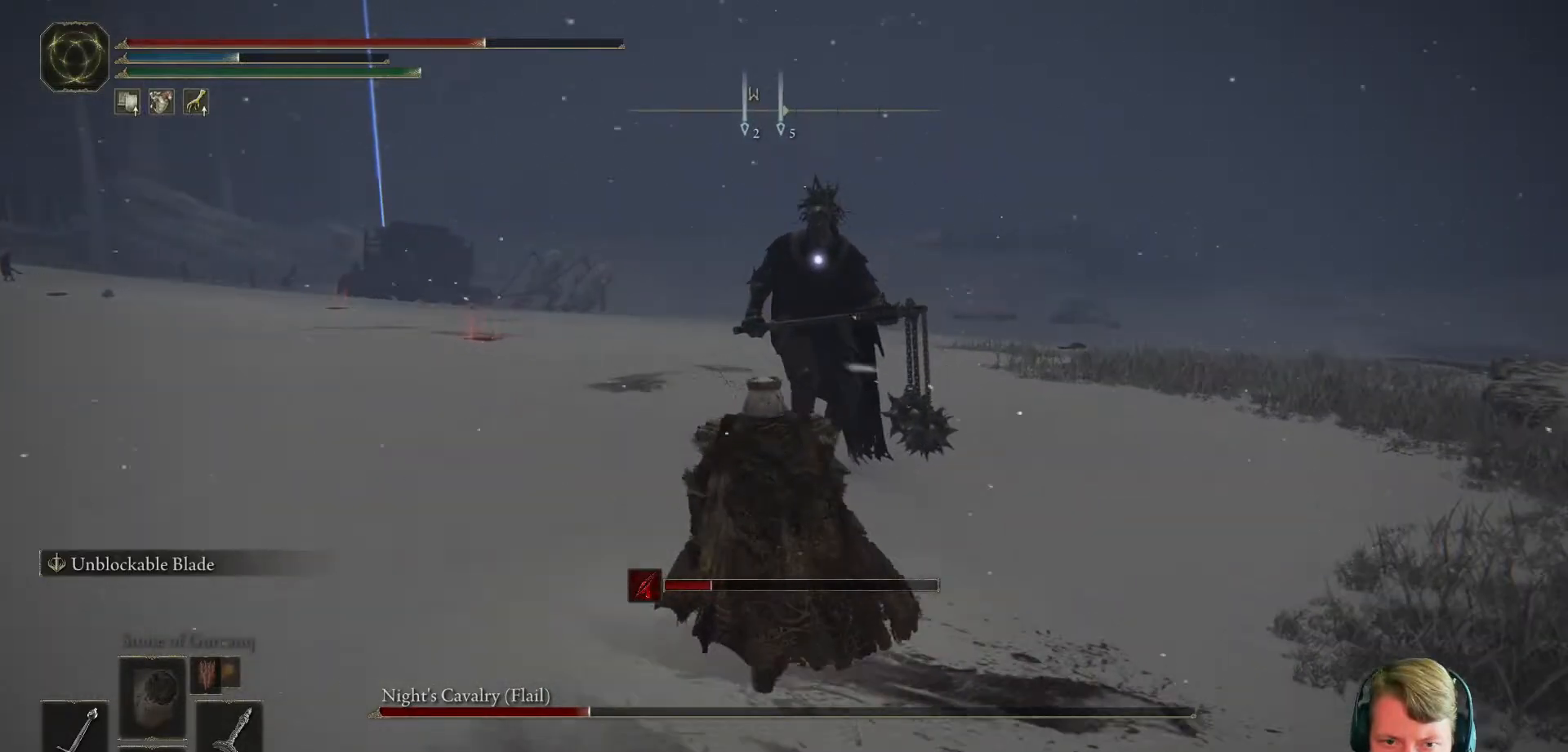
{"buttons": [], "events": []}
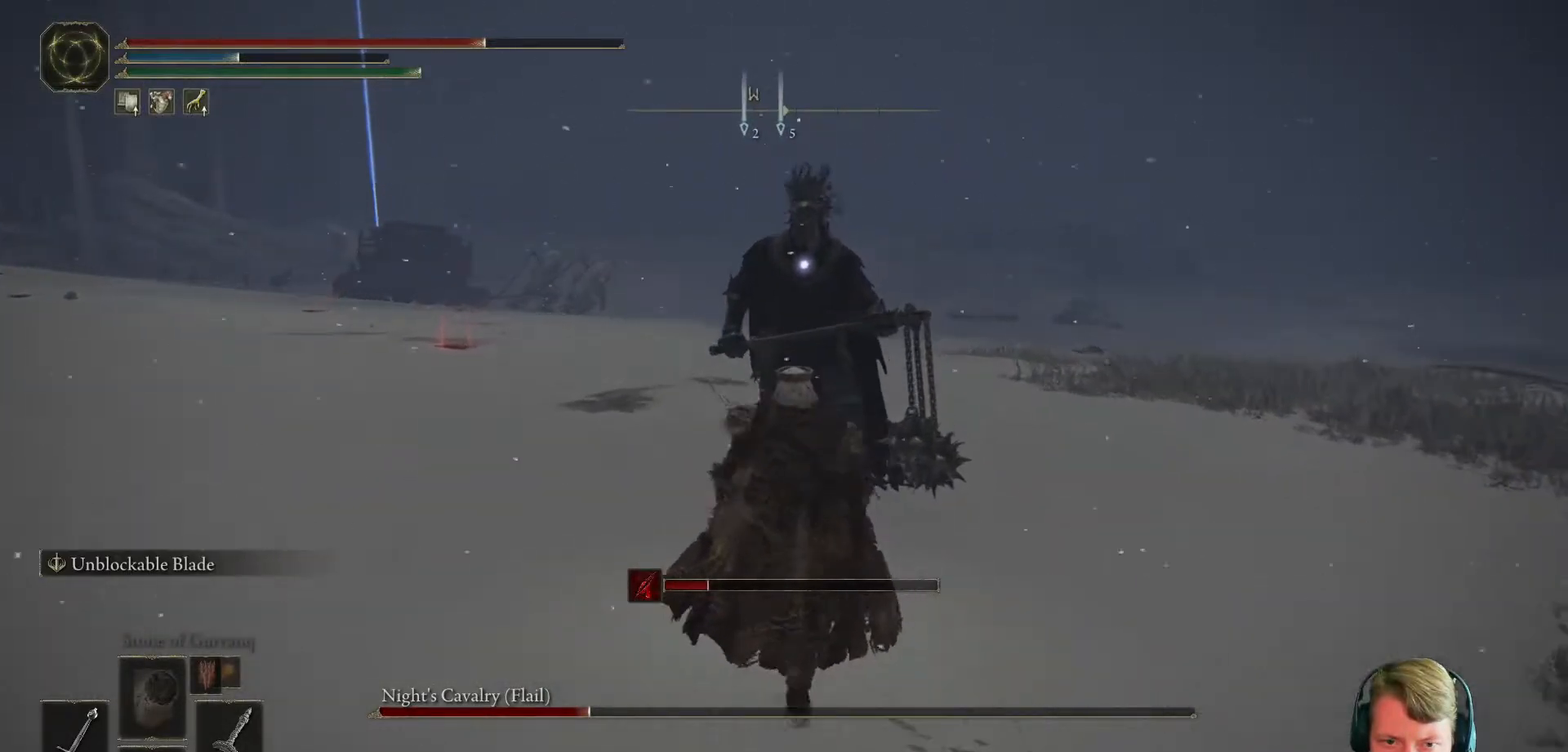
{"buttons": [], "events": [[234, "L1", "down"], [417, "L1", "up"]]}
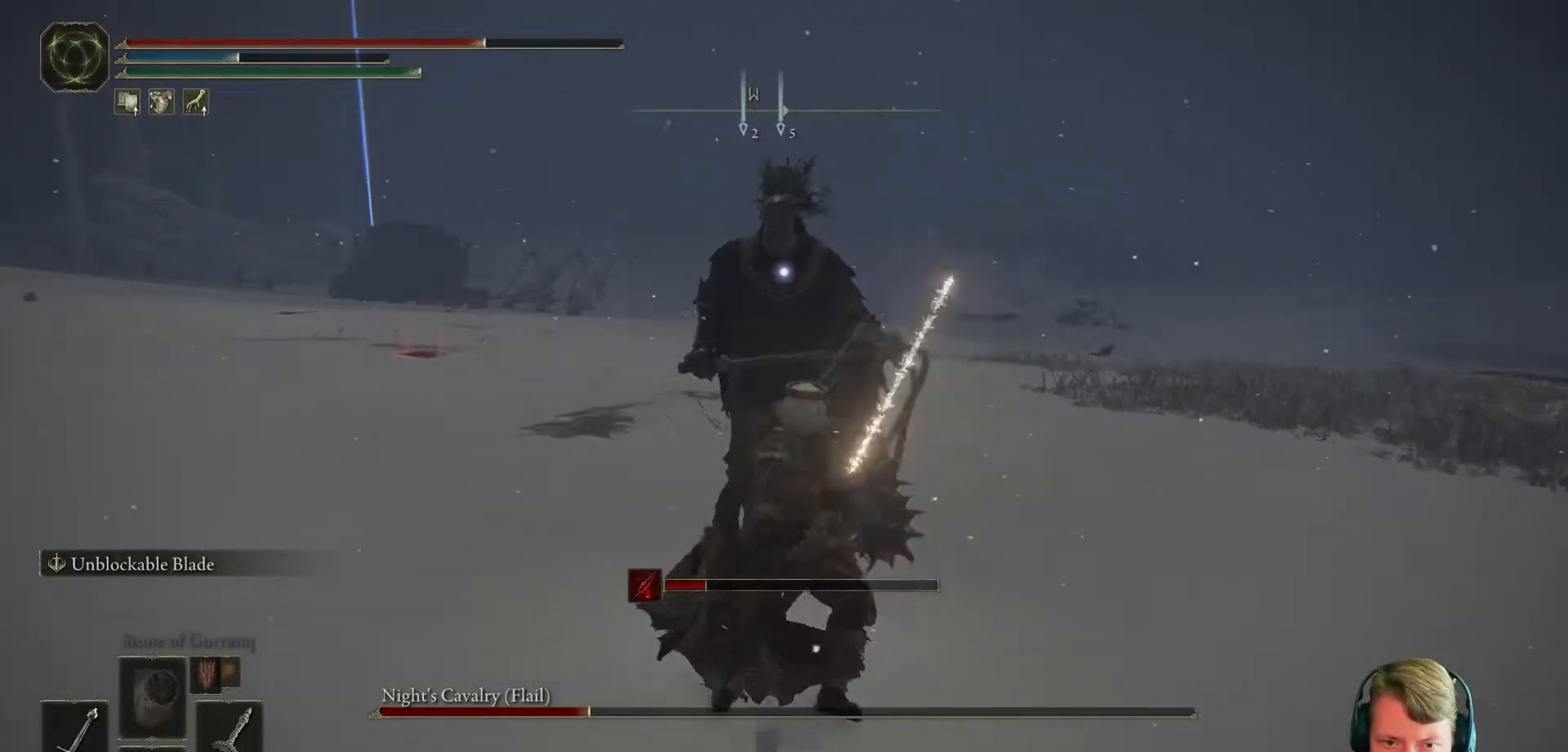
{"buttons": [], "events": [[233, "L1", "down"], [250, "L1", "up"], [300, "L1", "down"], [383, "L1", "up"], [400, "L1", "down"], [417, "L1", "up"]]}
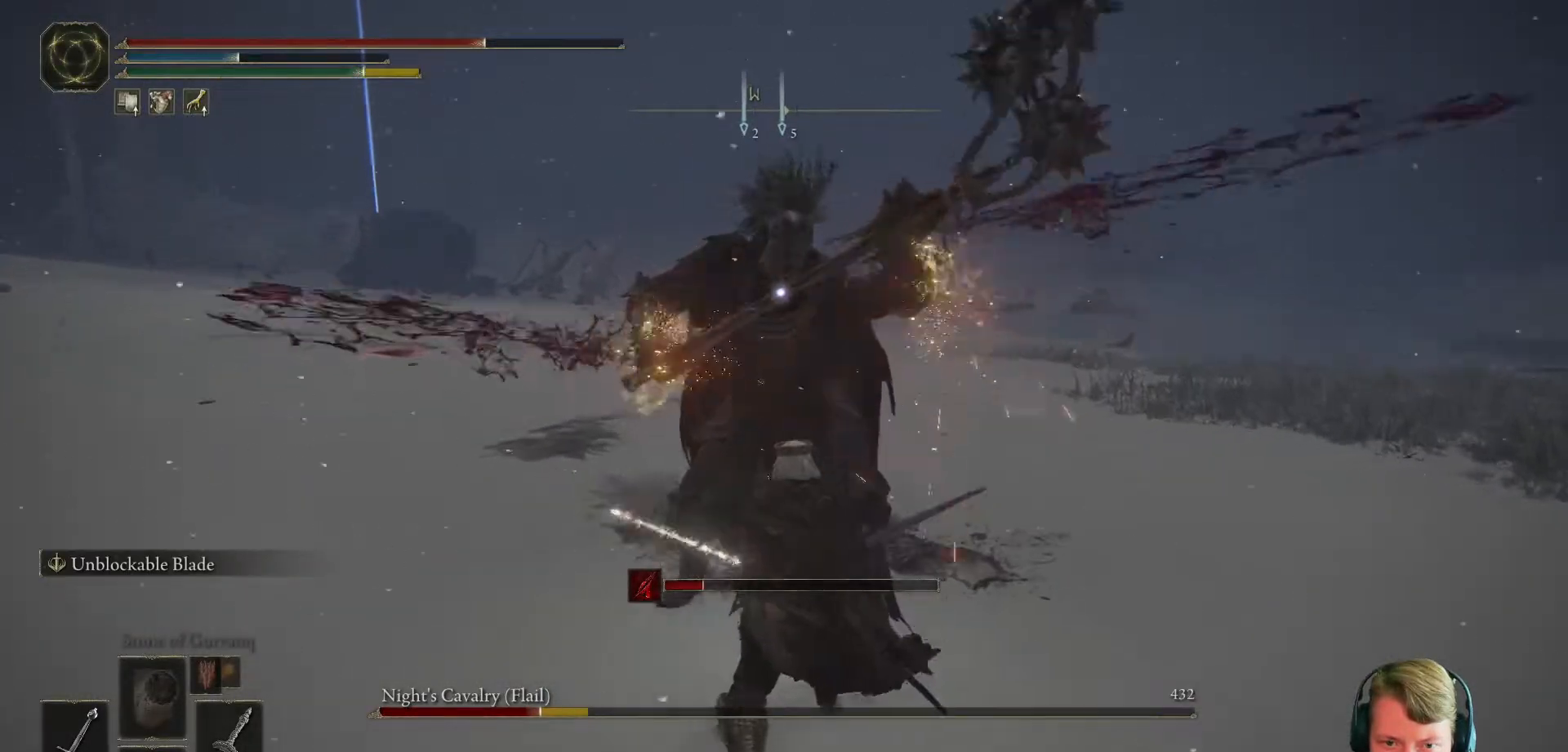
{"buttons": ["B"], "events": [[467, "B", "down"]]}
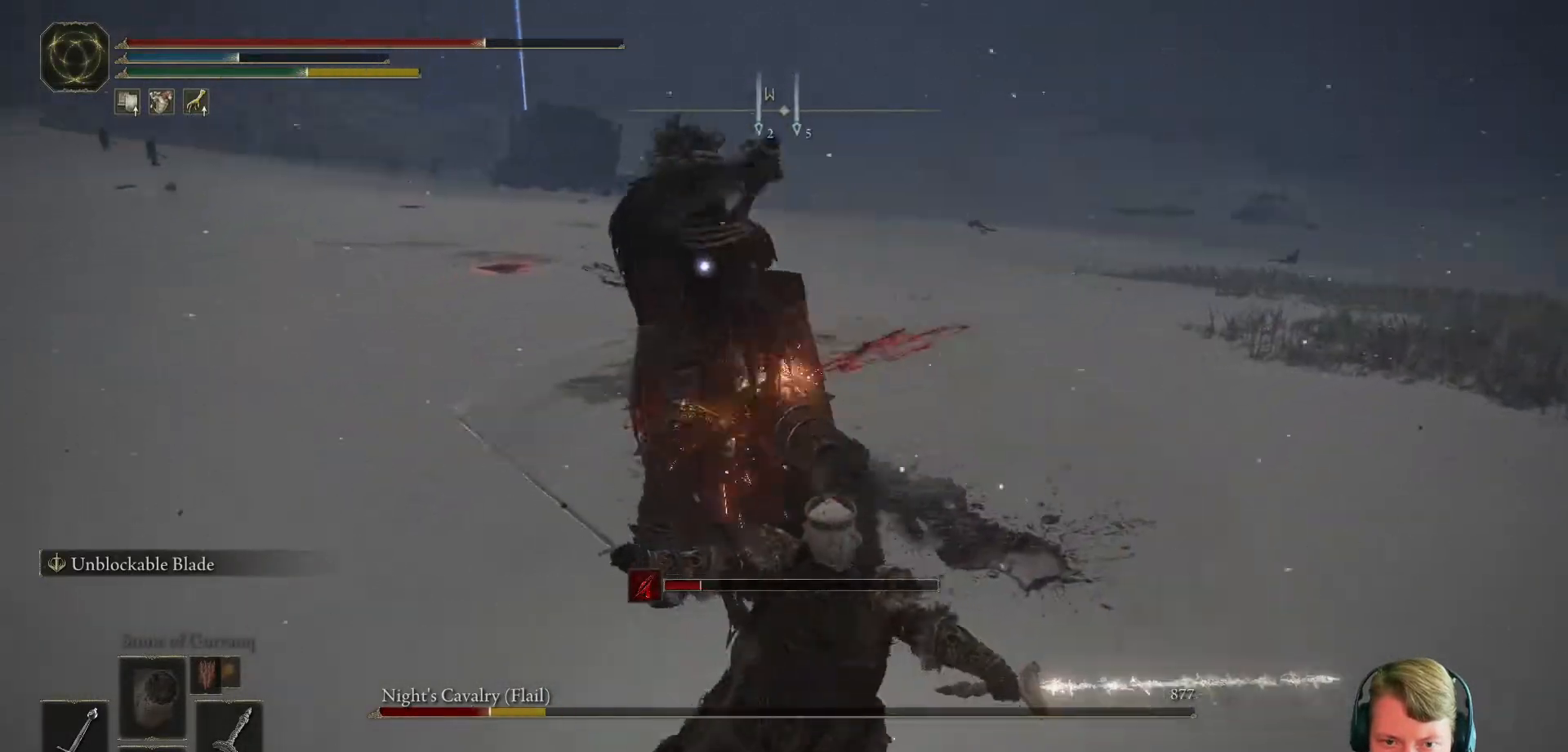
{"buttons": [], "events": [[66, "B", "up"]]}
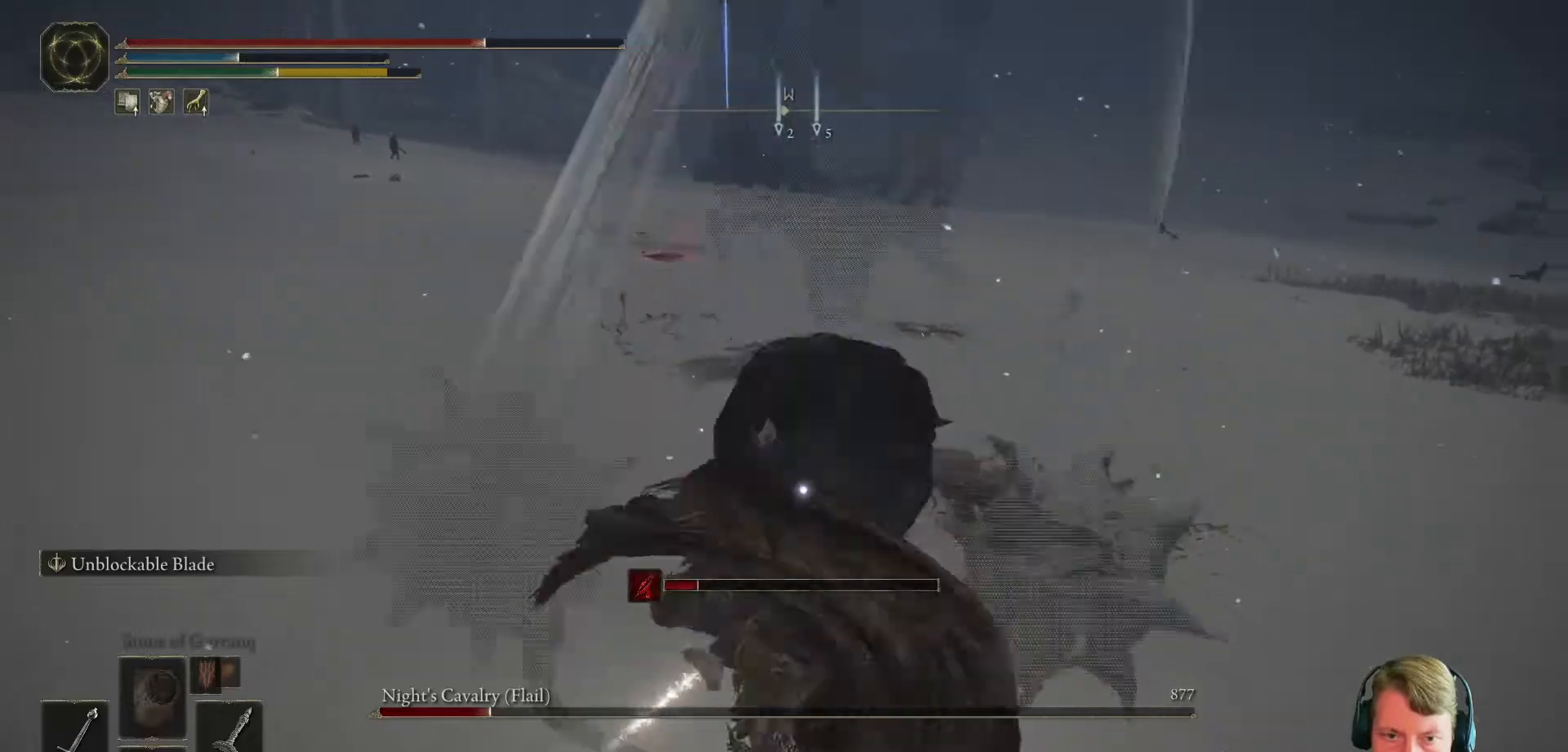
{"buttons": [], "events": []}
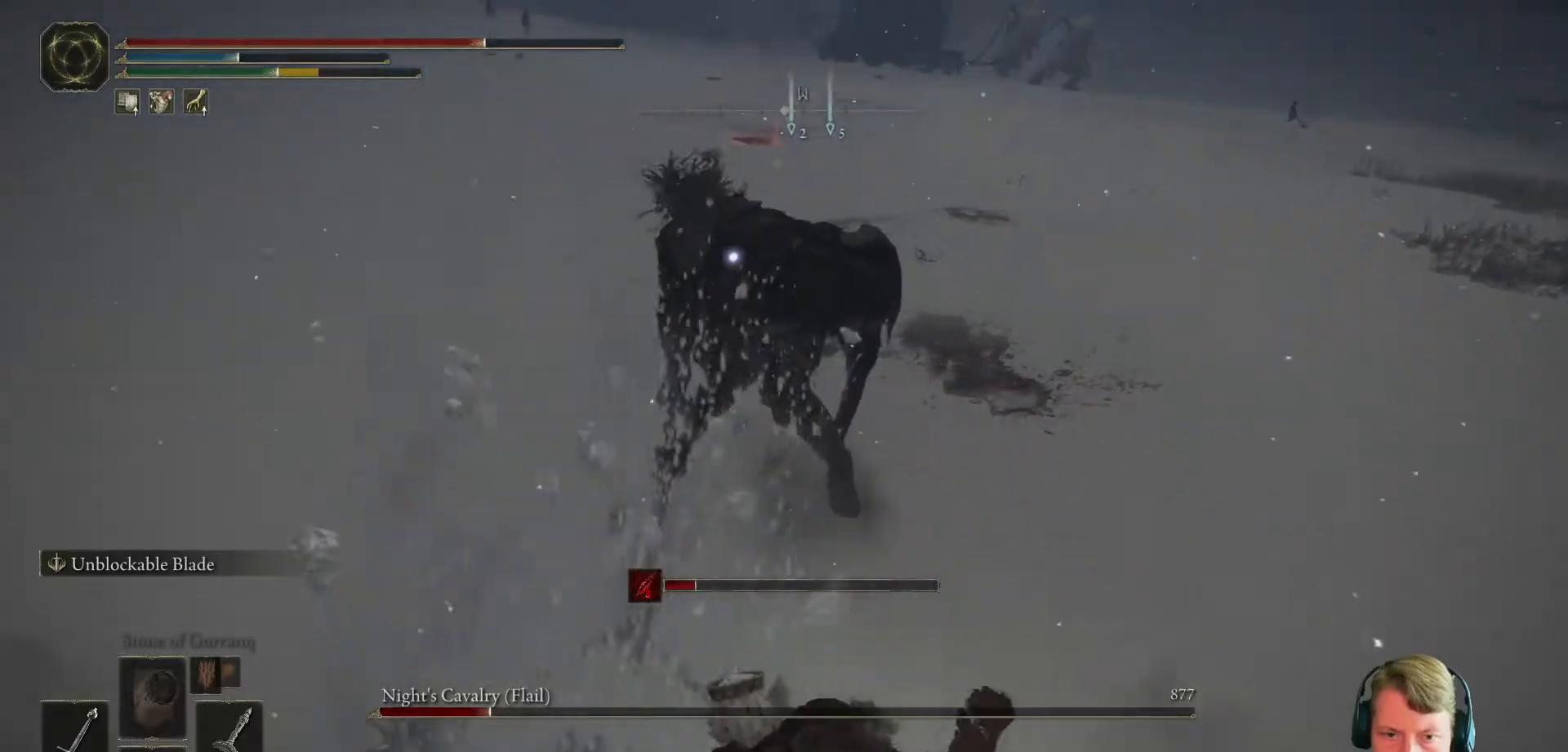
{"buttons": [], "events": []}
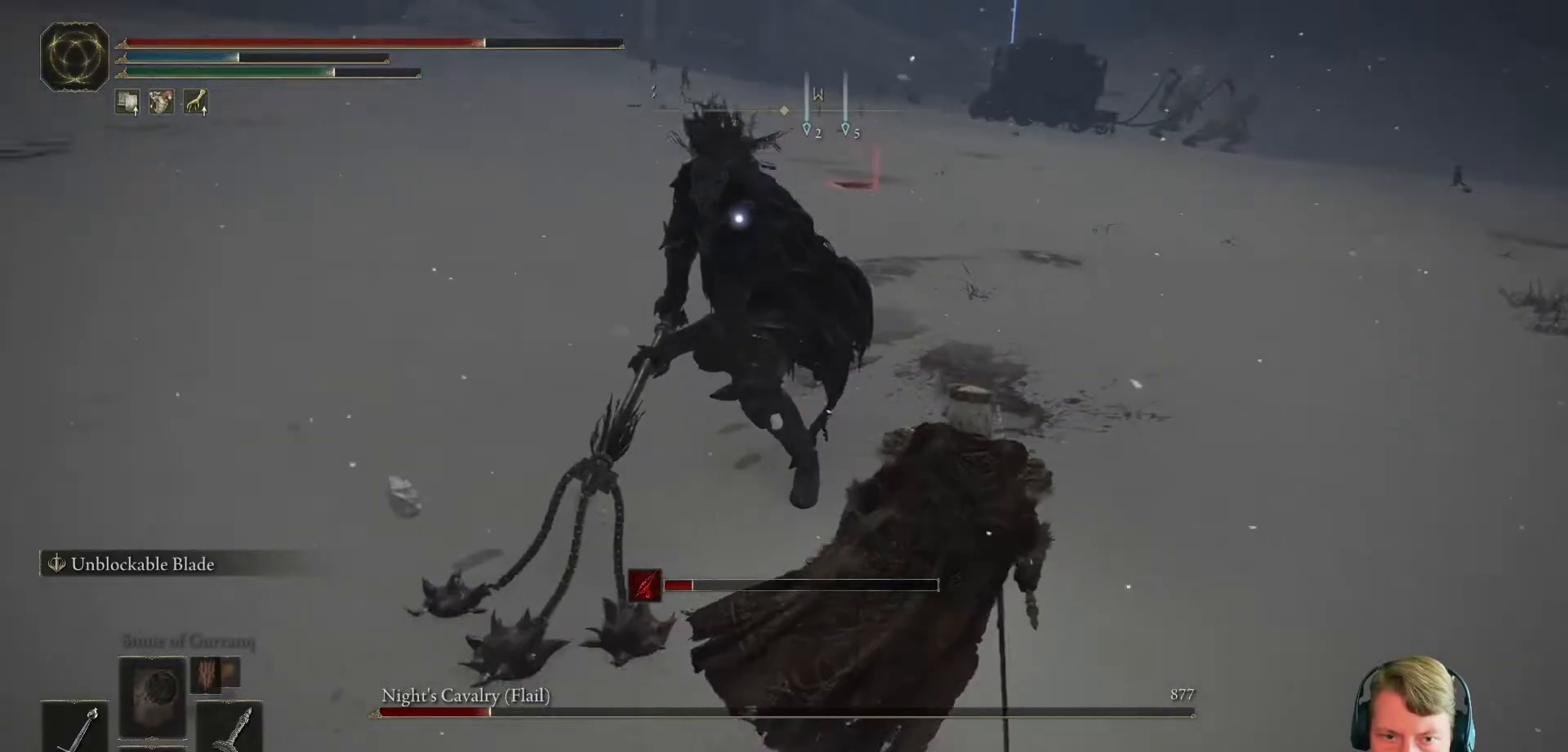
{"buttons": [], "events": [[50, "L1", "down"], [200, "L1", "up"]]}
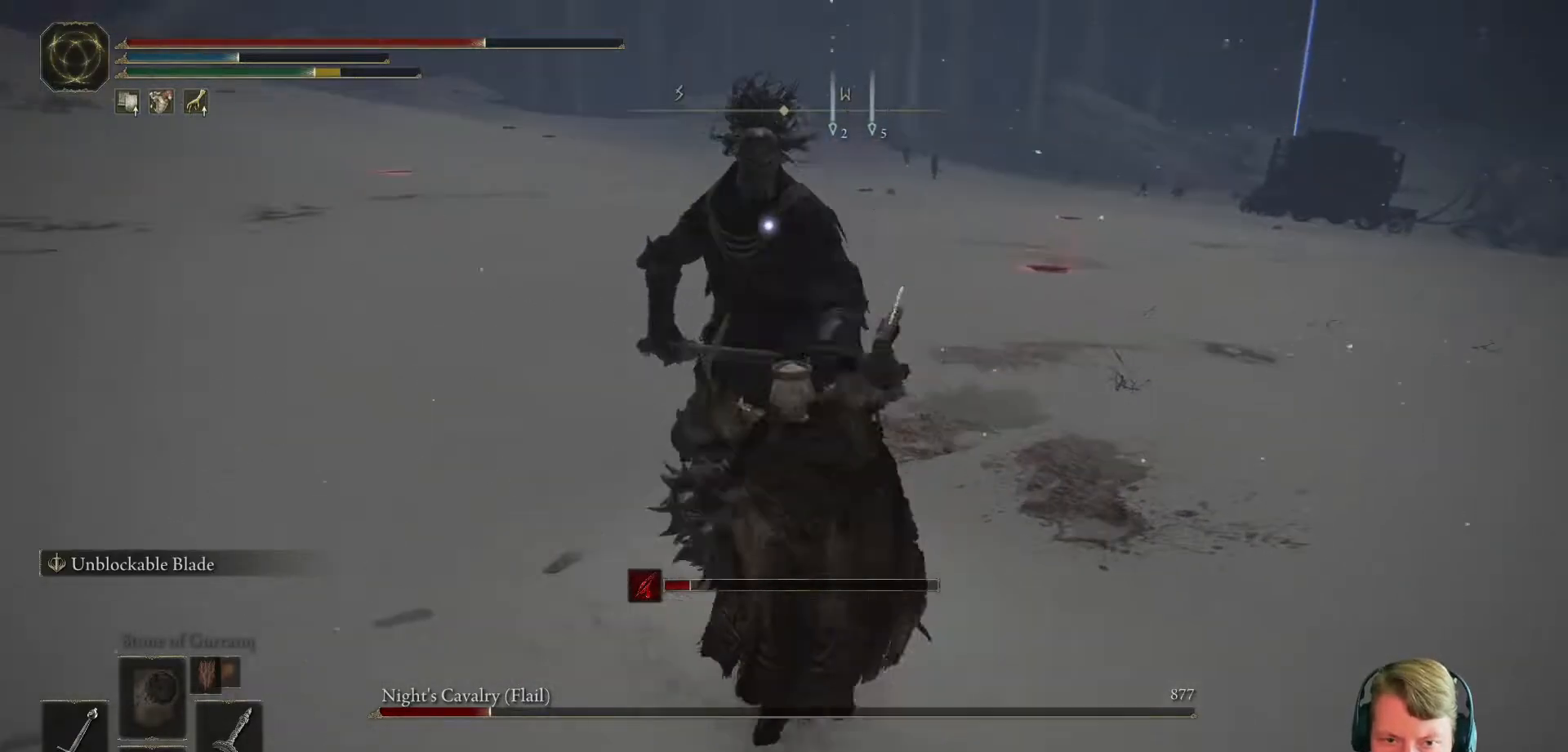
{"buttons": [], "events": [[267, "L1", "down"], [283, "L1", "up"]]}
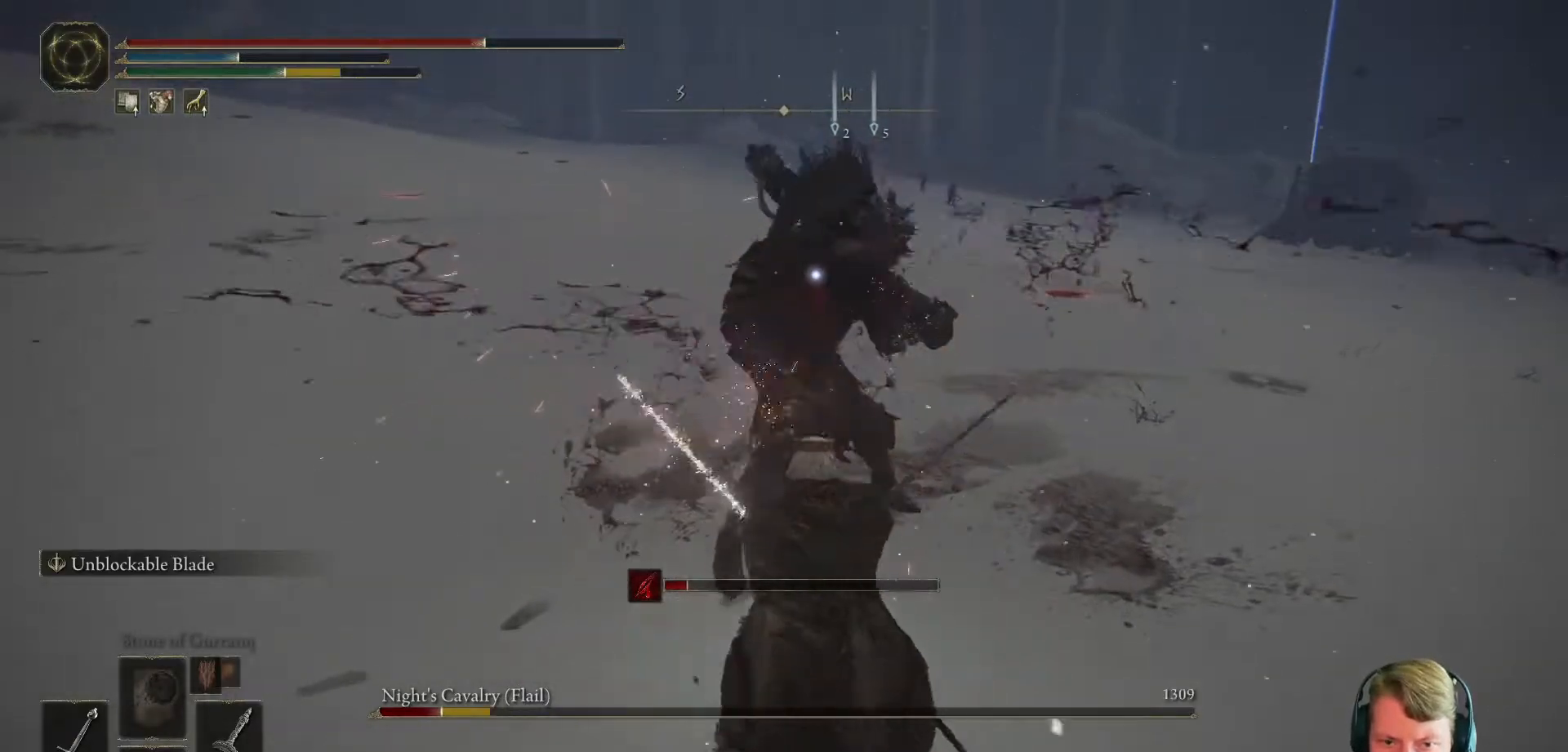
{"buttons": [], "events": [[167, "L1", "down"], [184, "L1", "up"], [200, "L1", "down"], [367, "L1", "up"]]}